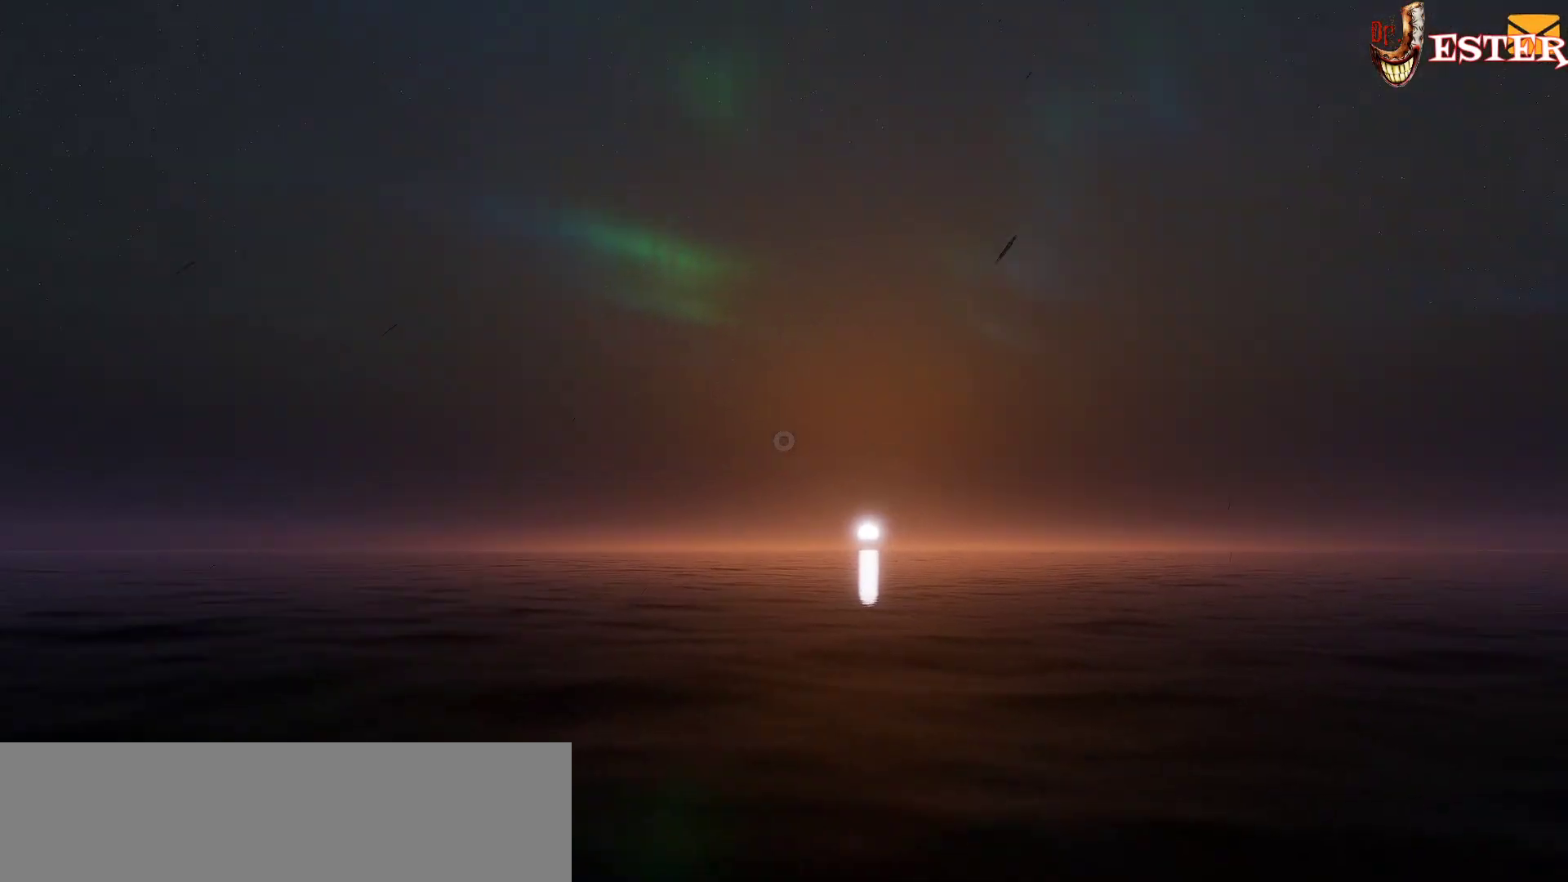
Gameplay with keyboard and mouse; each line is a JSON object with the keys and mouse buttons held at the frame after it. "events" lists presses ("down") and releases ("up") of "a", "ctrl", "d", "escape", "f1", "f10", "f11", "f12", "f2", "f3", "f4", "f5", "f6", "f7", "f8", "f9", "s", "shift", "space", "w", "mouse_left", "mouse_wheel" and "mouse_right" between this image and that frame as [ms after this image, input, new state], when the widget could be followed in between. "mouse_left", "mouse_wheel", "mouse_right" = the "left", "wheel", "right" buttons of the "mouse" list. No other keys are recorded. "wheel" means that the mouse wheel is clicked or scrolled. Not read: mouse_move.
{"keys": [], "mouse": [], "events": [[200, "a", "up"]]}
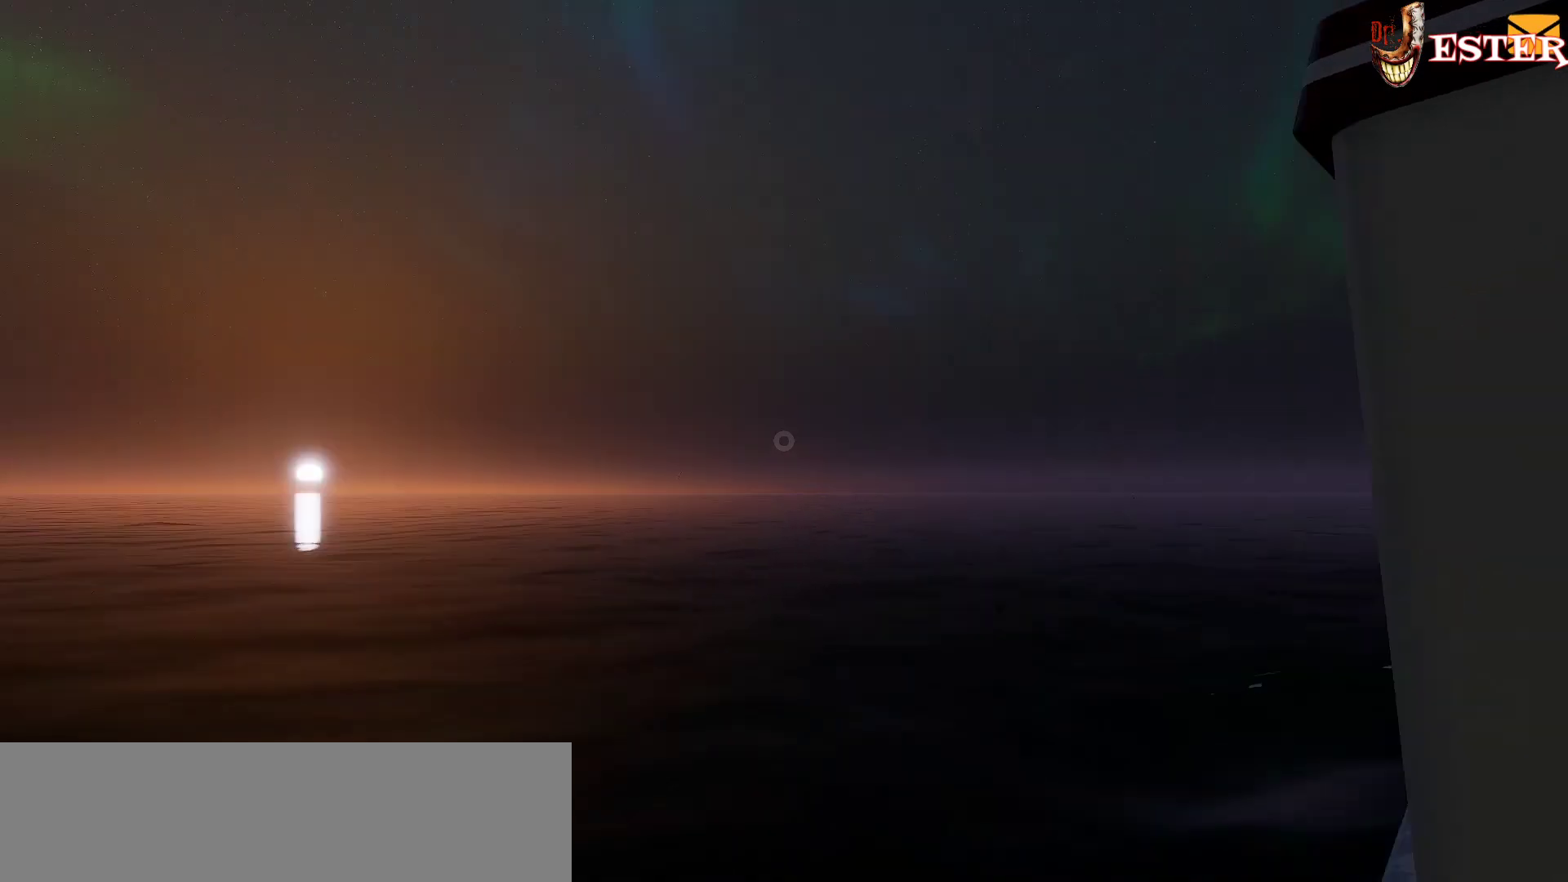
{"keys": [], "mouse": [], "events": []}
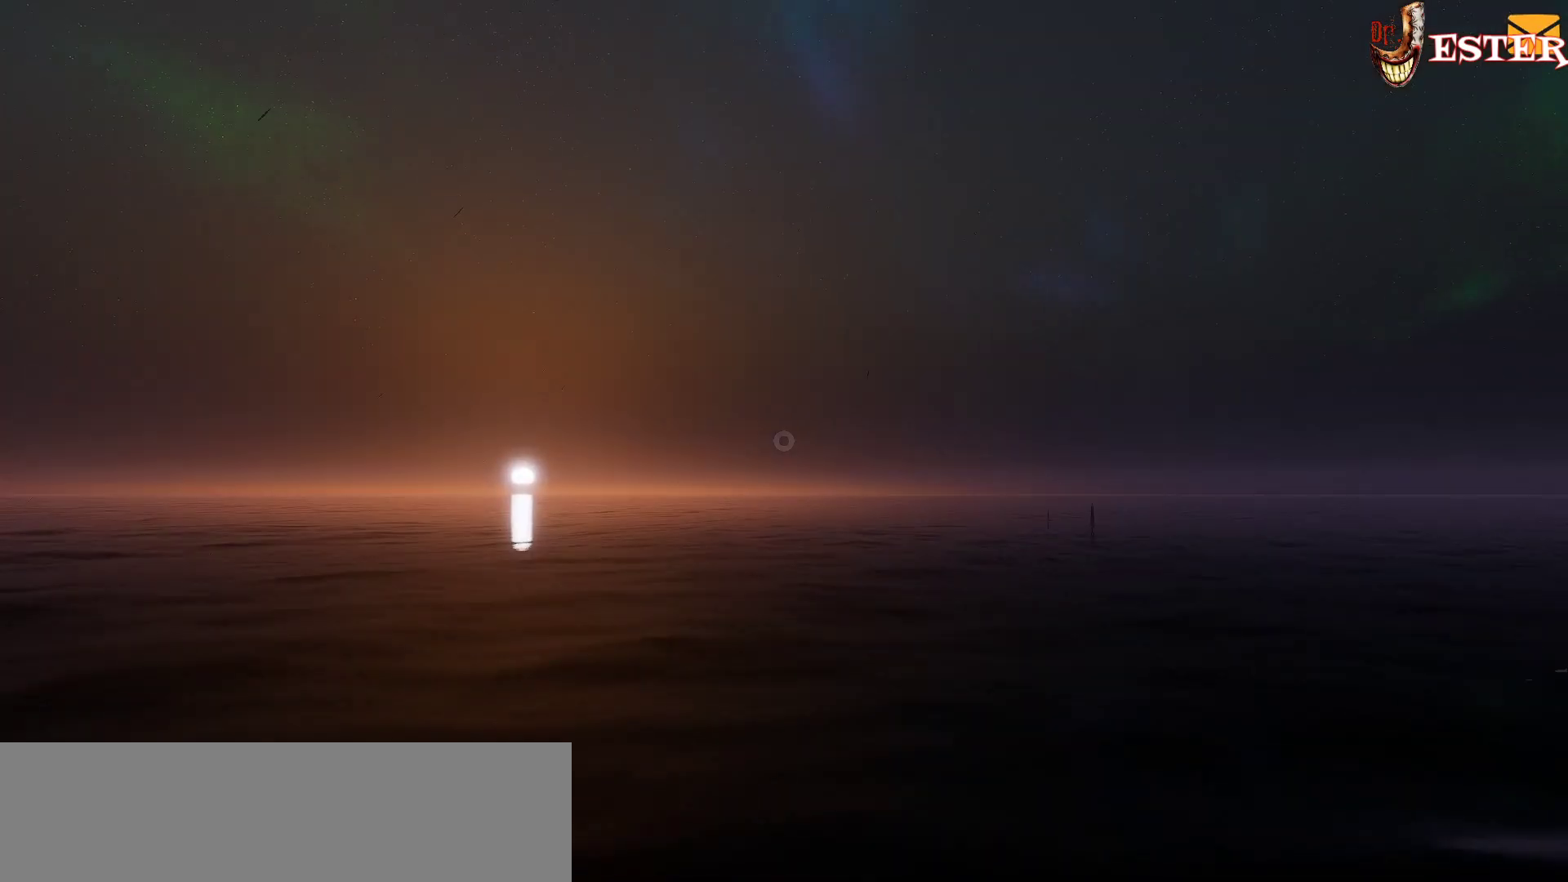
{"keys": [], "mouse": [], "events": []}
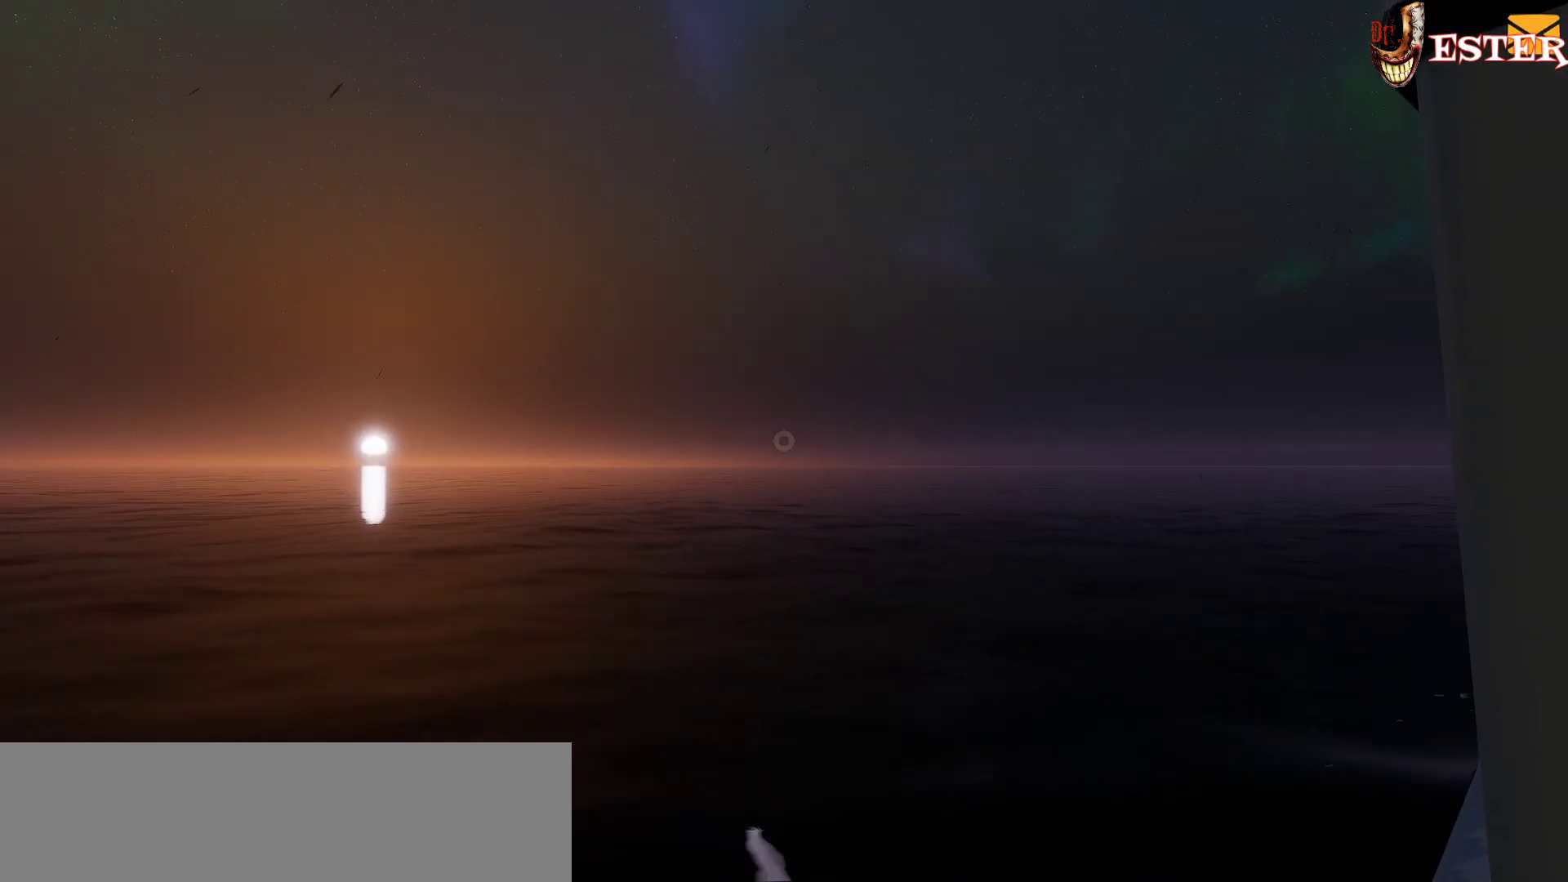
{"keys": [], "mouse": [], "events": []}
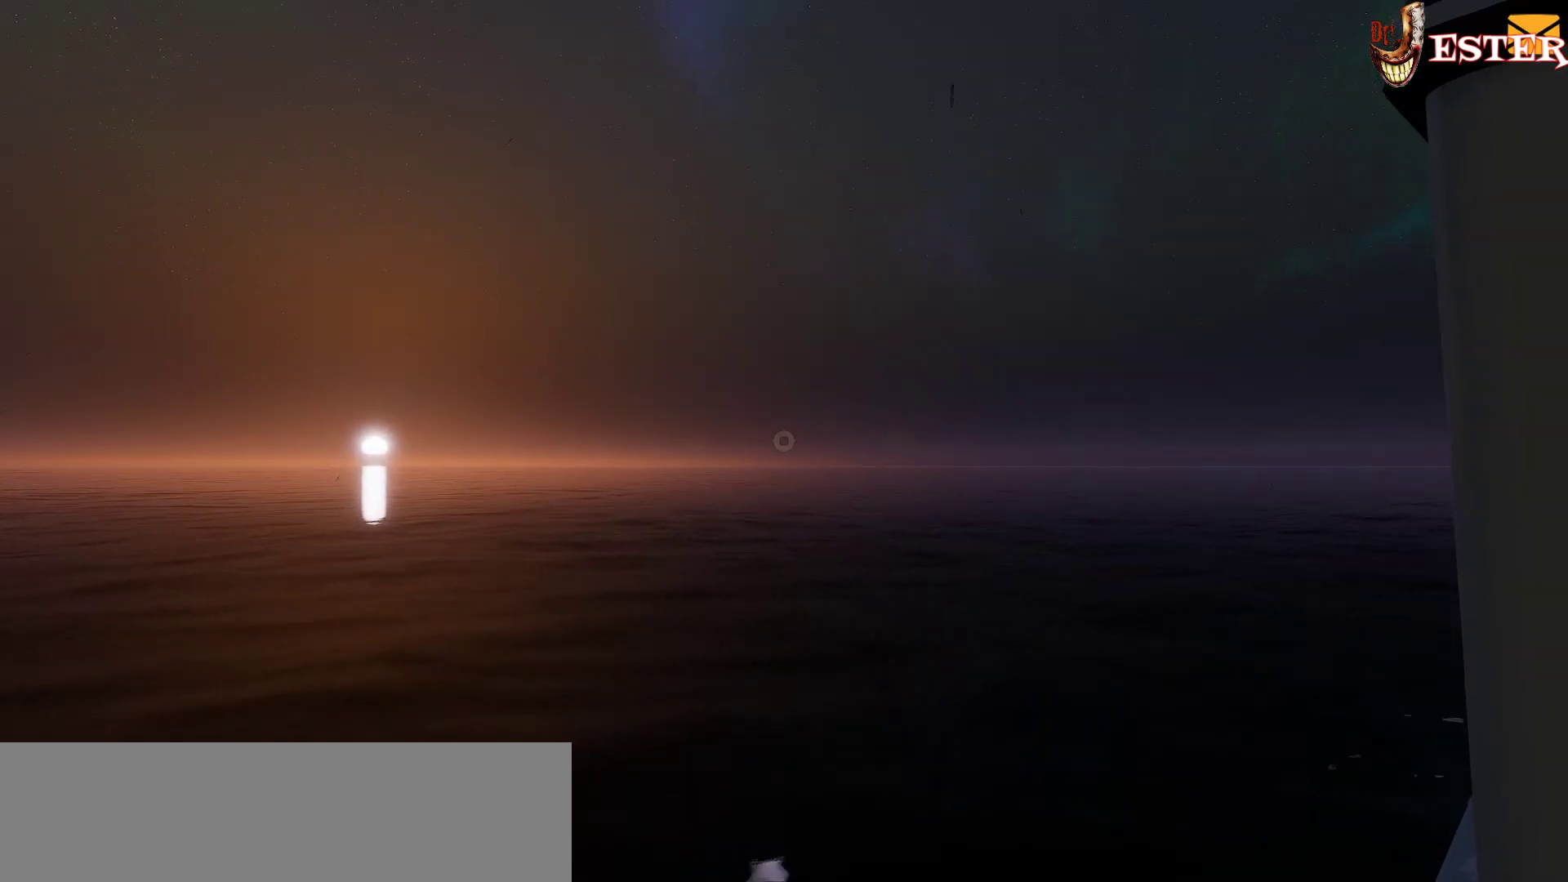
{"keys": [], "mouse": [], "events": []}
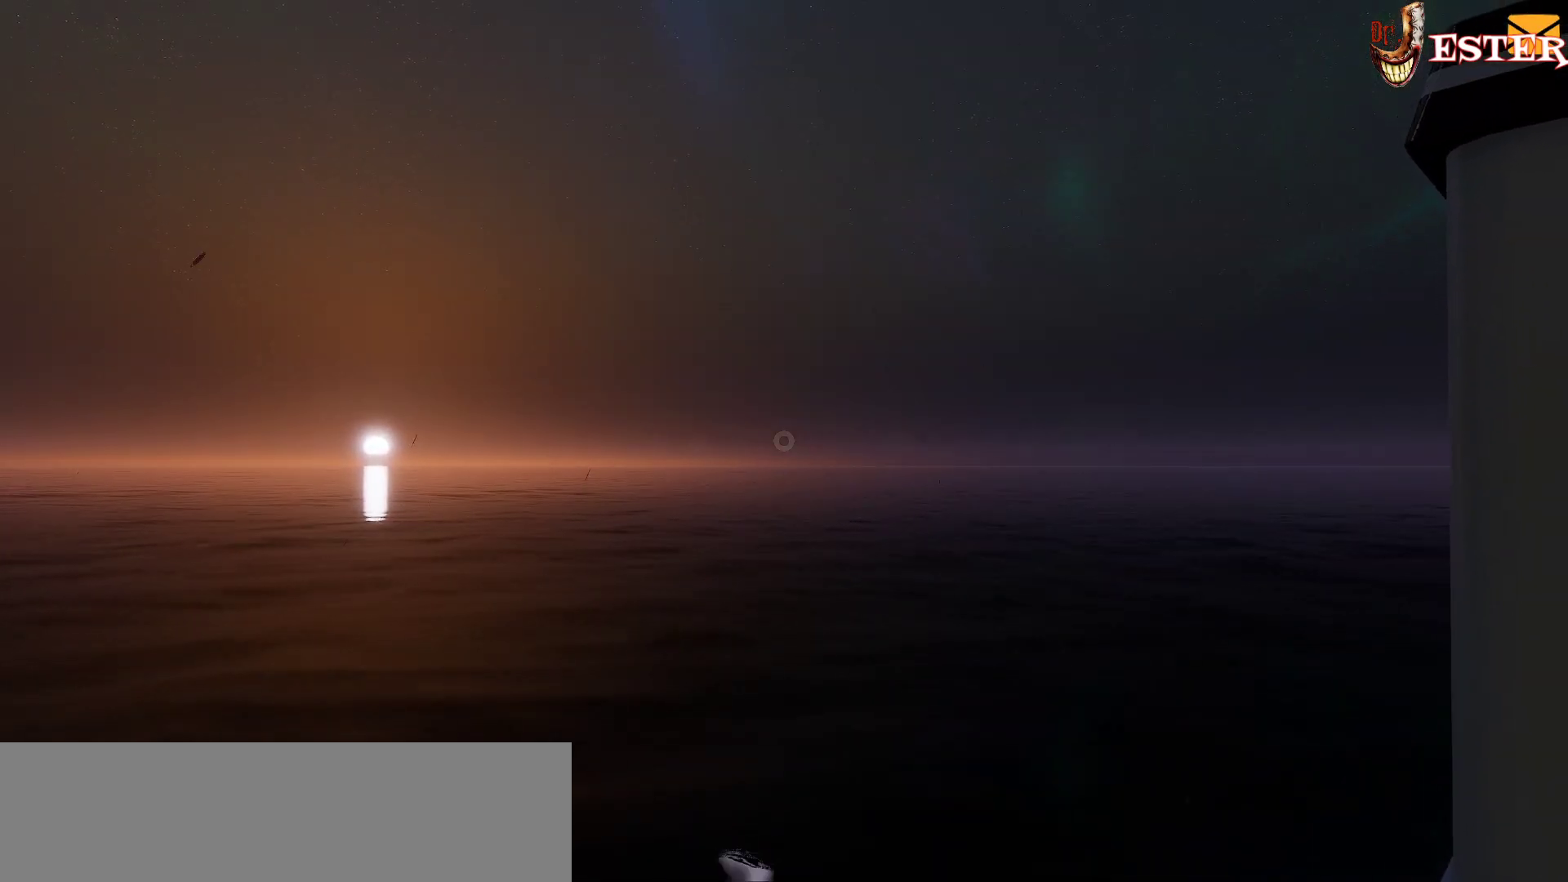
{"keys": [], "mouse": [], "events": []}
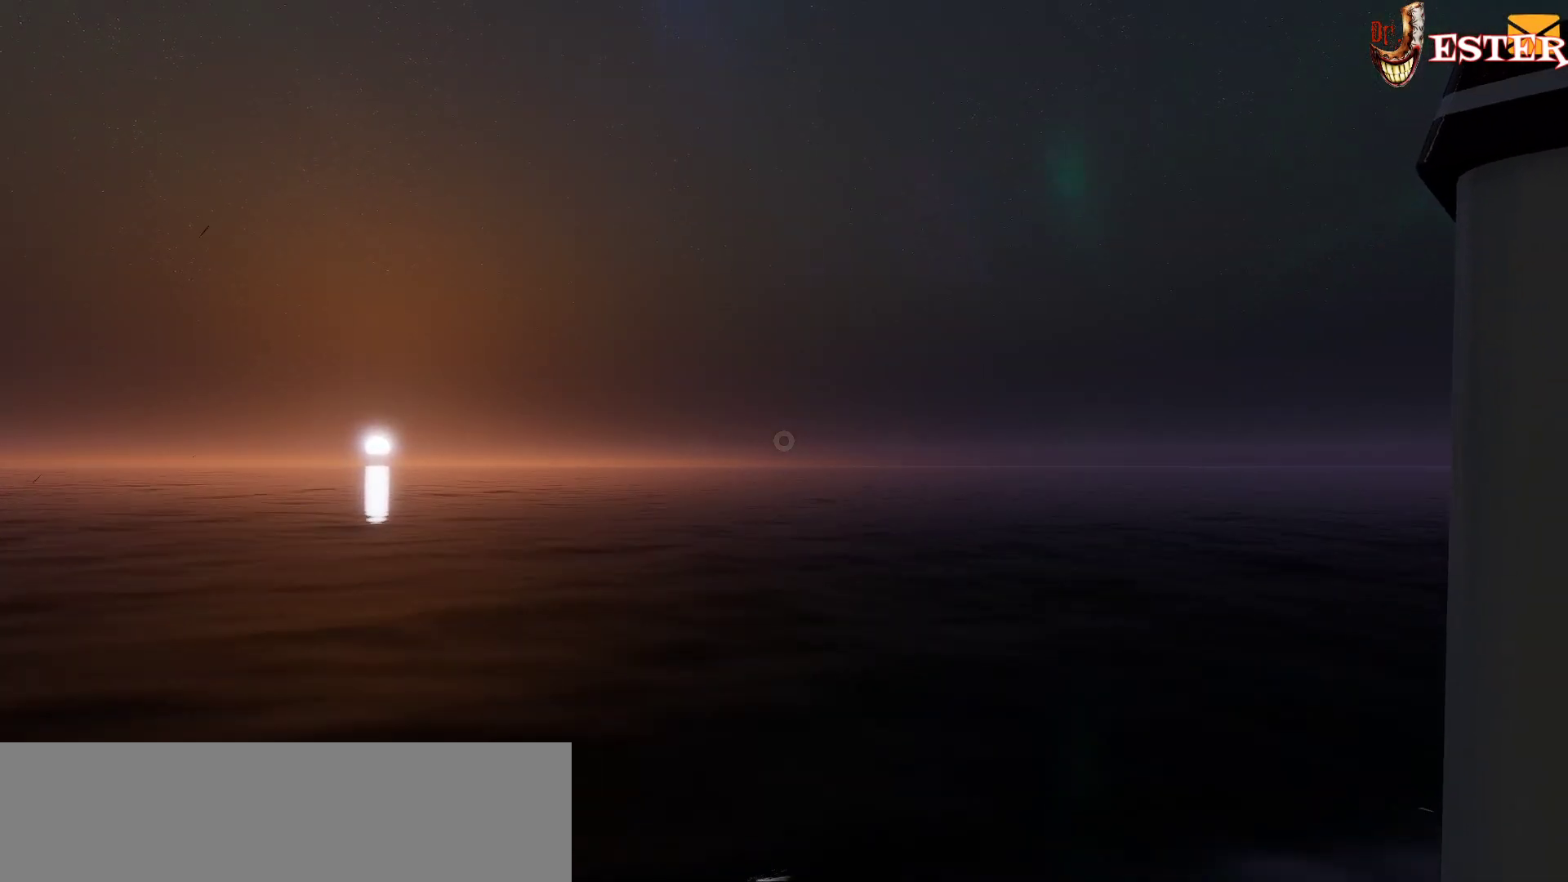
{"keys": [], "mouse": [], "events": []}
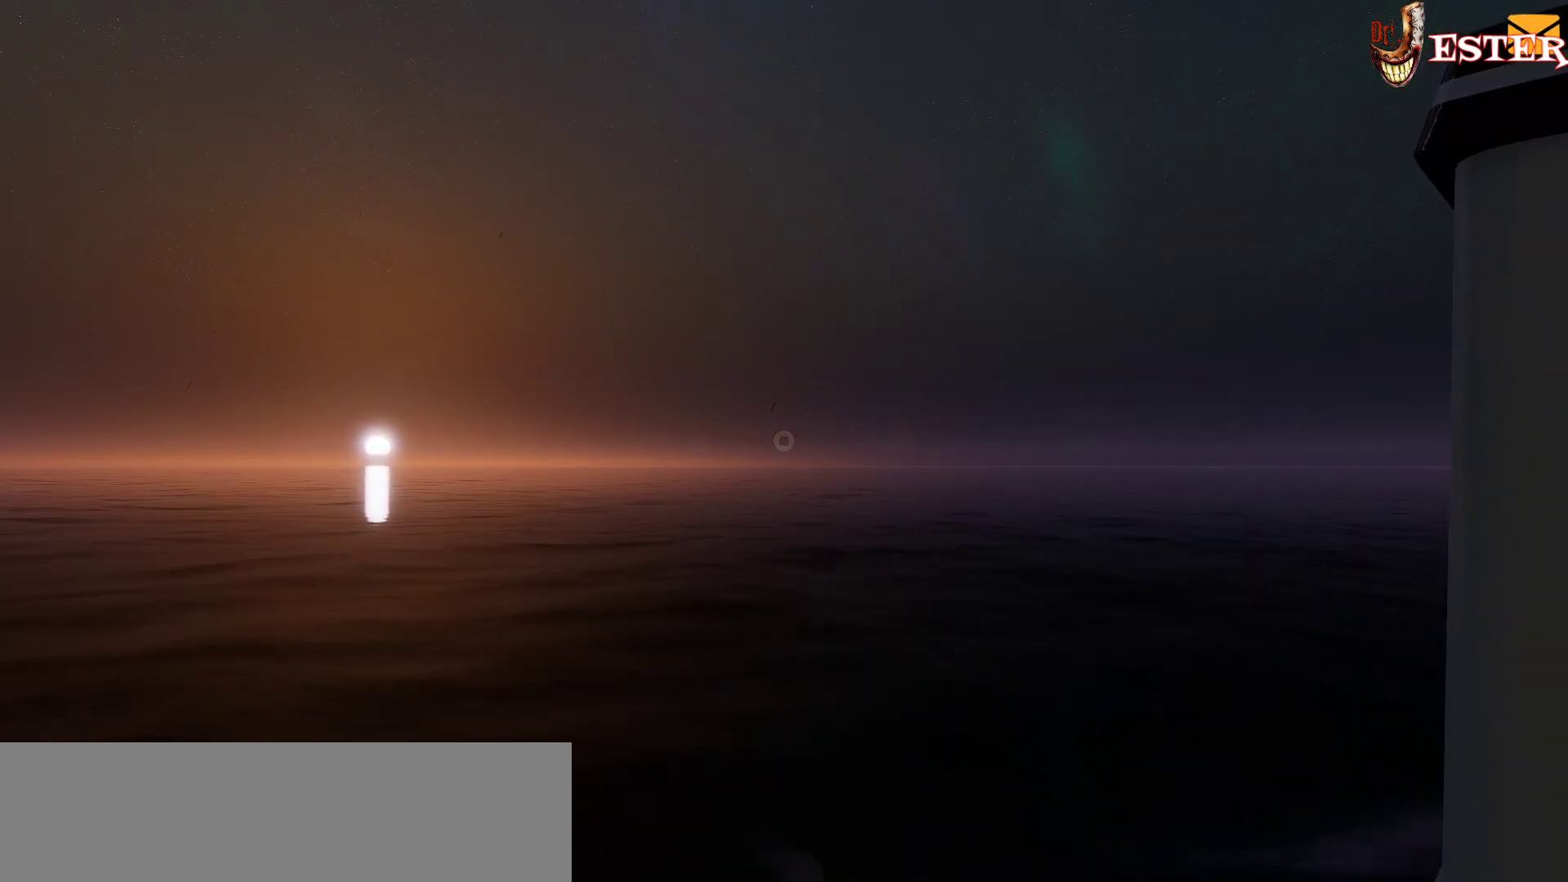
{"keys": ["f12"], "mouse": [], "events": [[400, "f12", "down"]]}
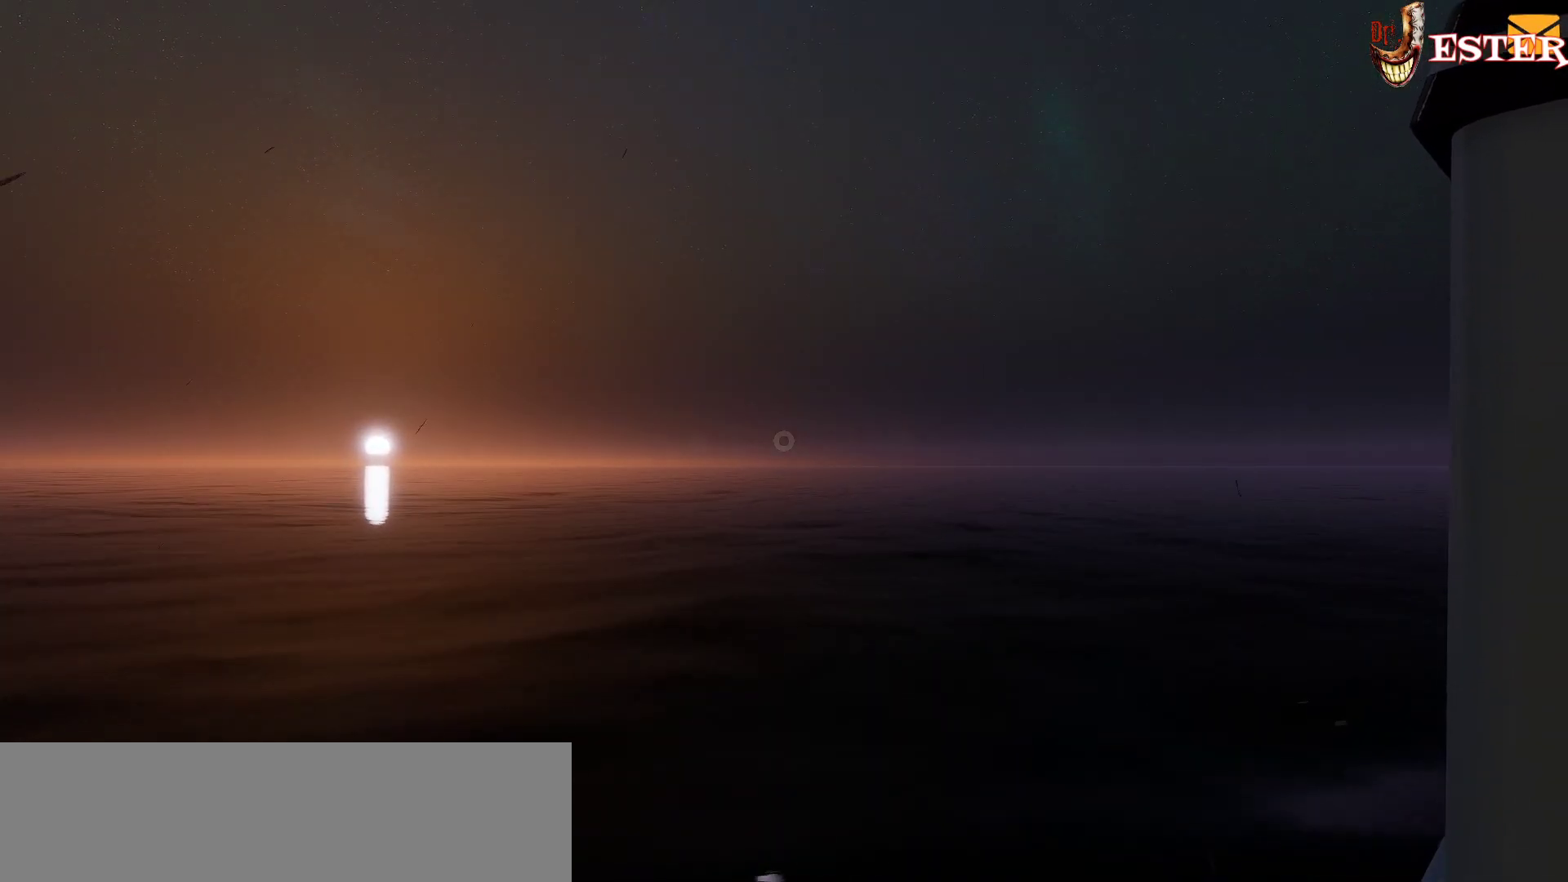
{"keys": [], "mouse": [], "events": [[100, "f12", "up"]]}
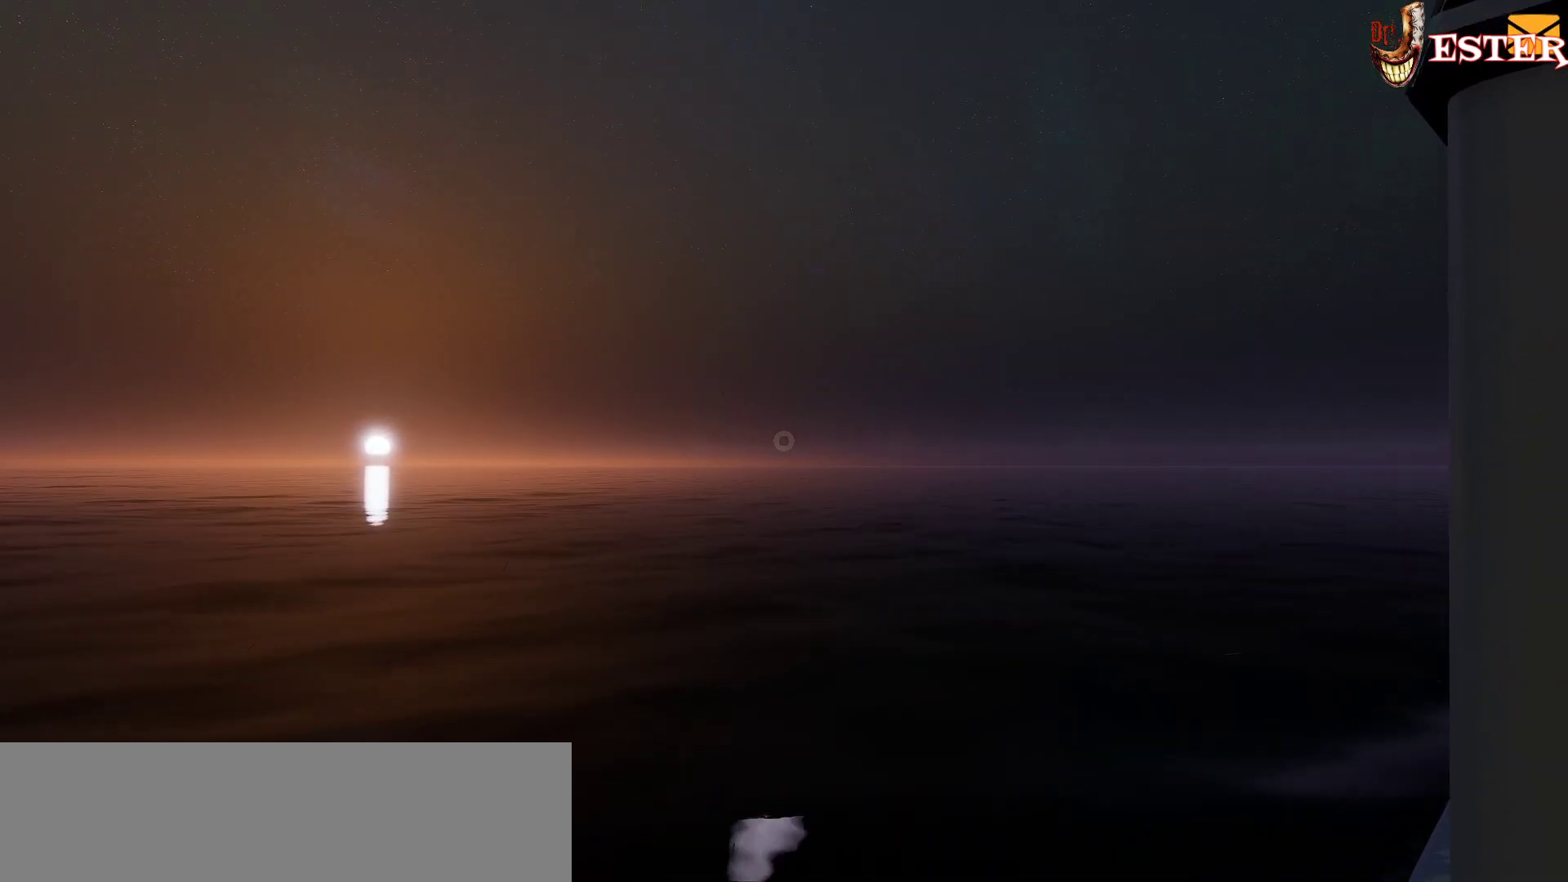
{"keys": [], "mouse": [], "events": []}
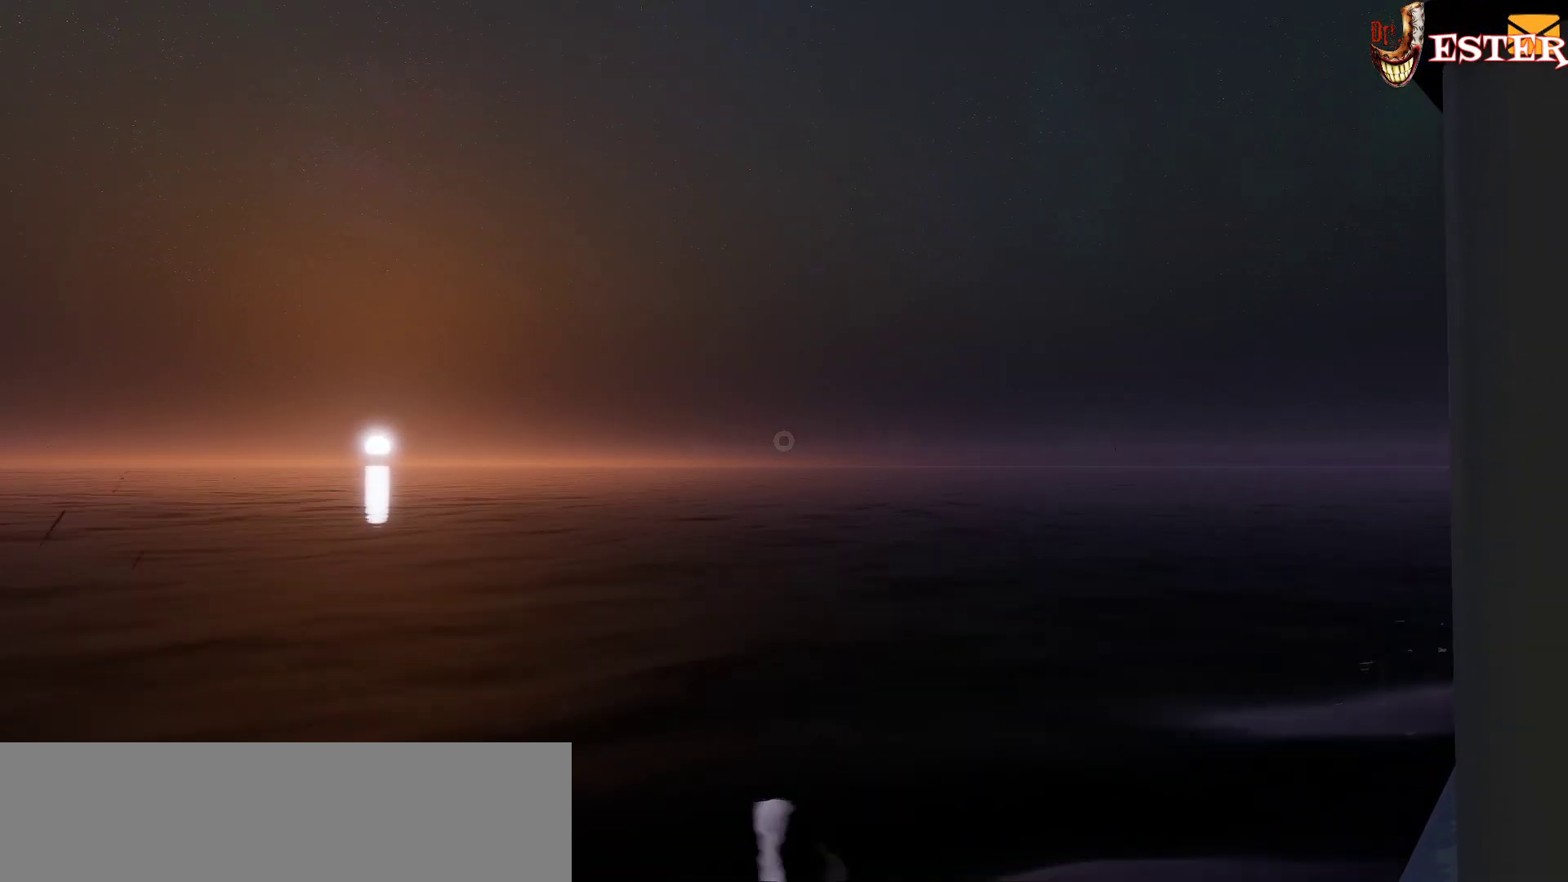
{"keys": [], "mouse": [], "events": []}
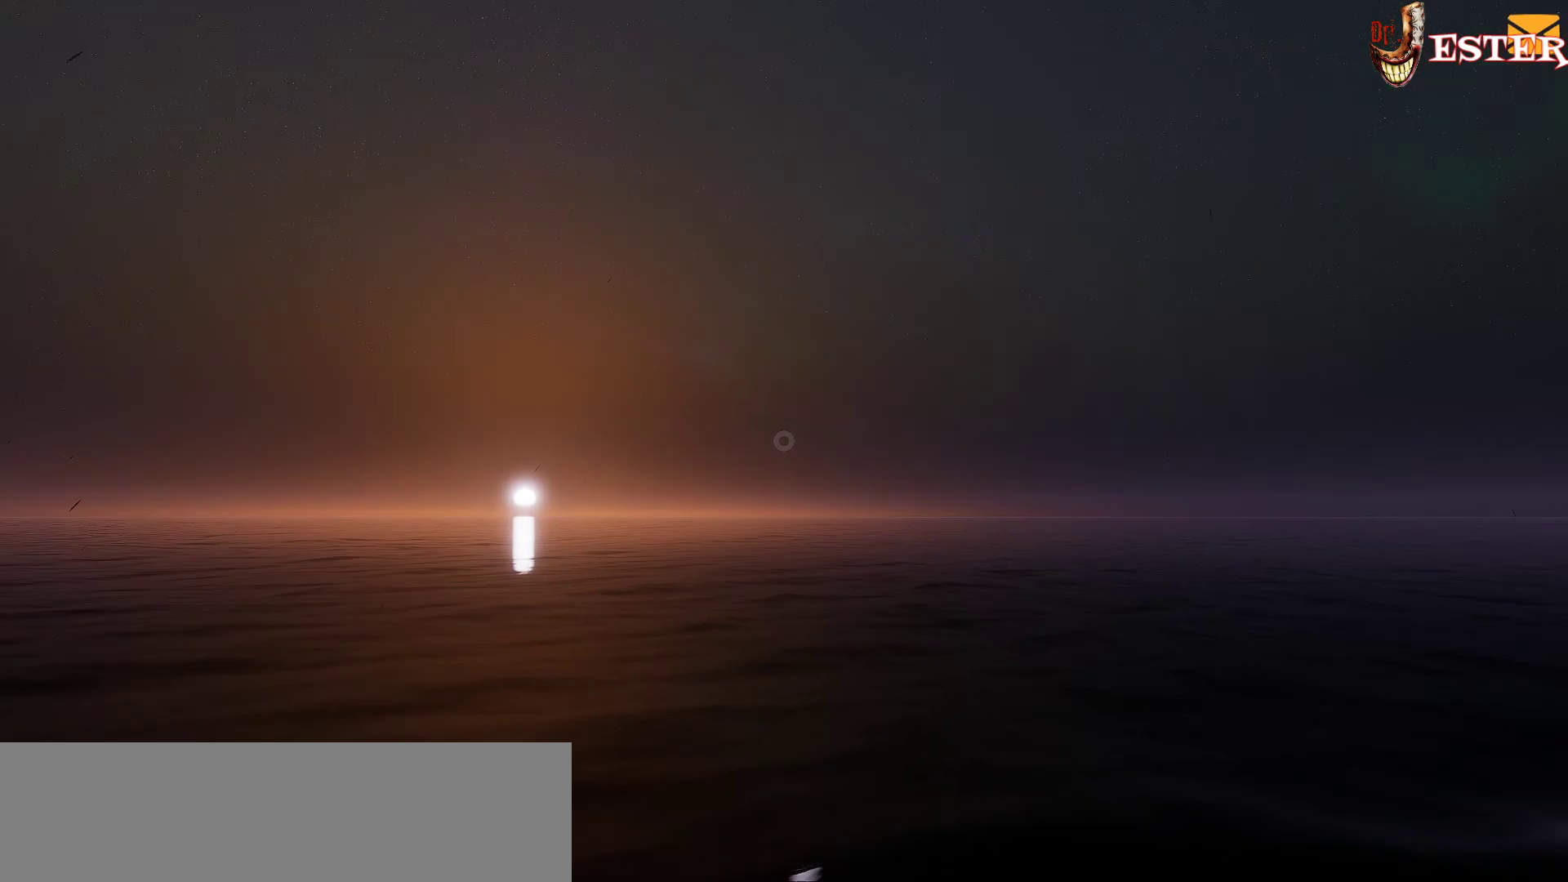
{"keys": [], "mouse": [], "events": []}
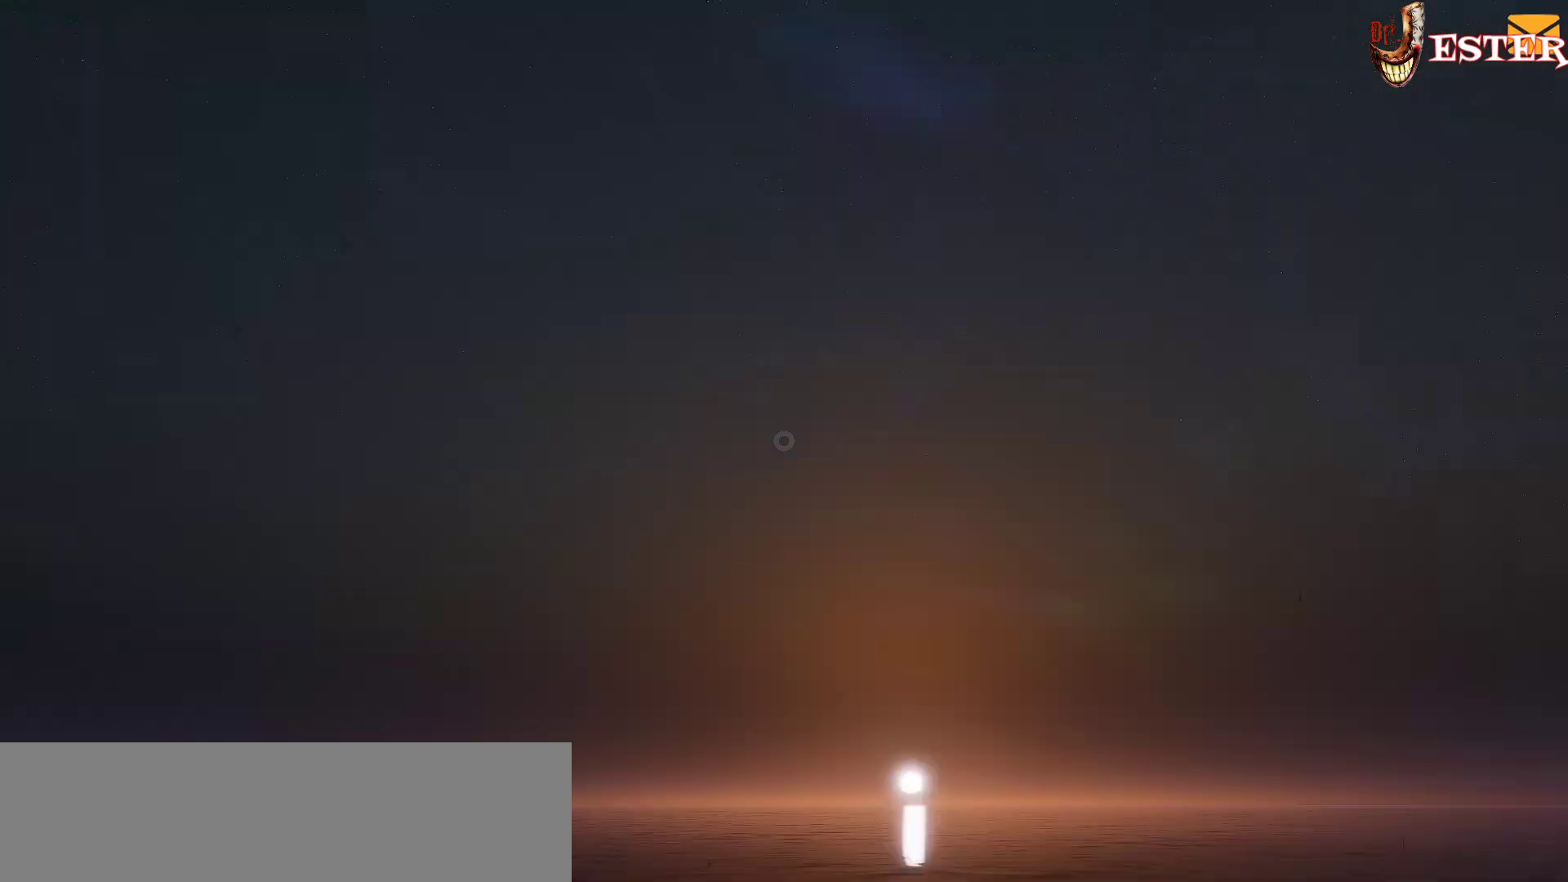
{"keys": [], "mouse": [], "events": []}
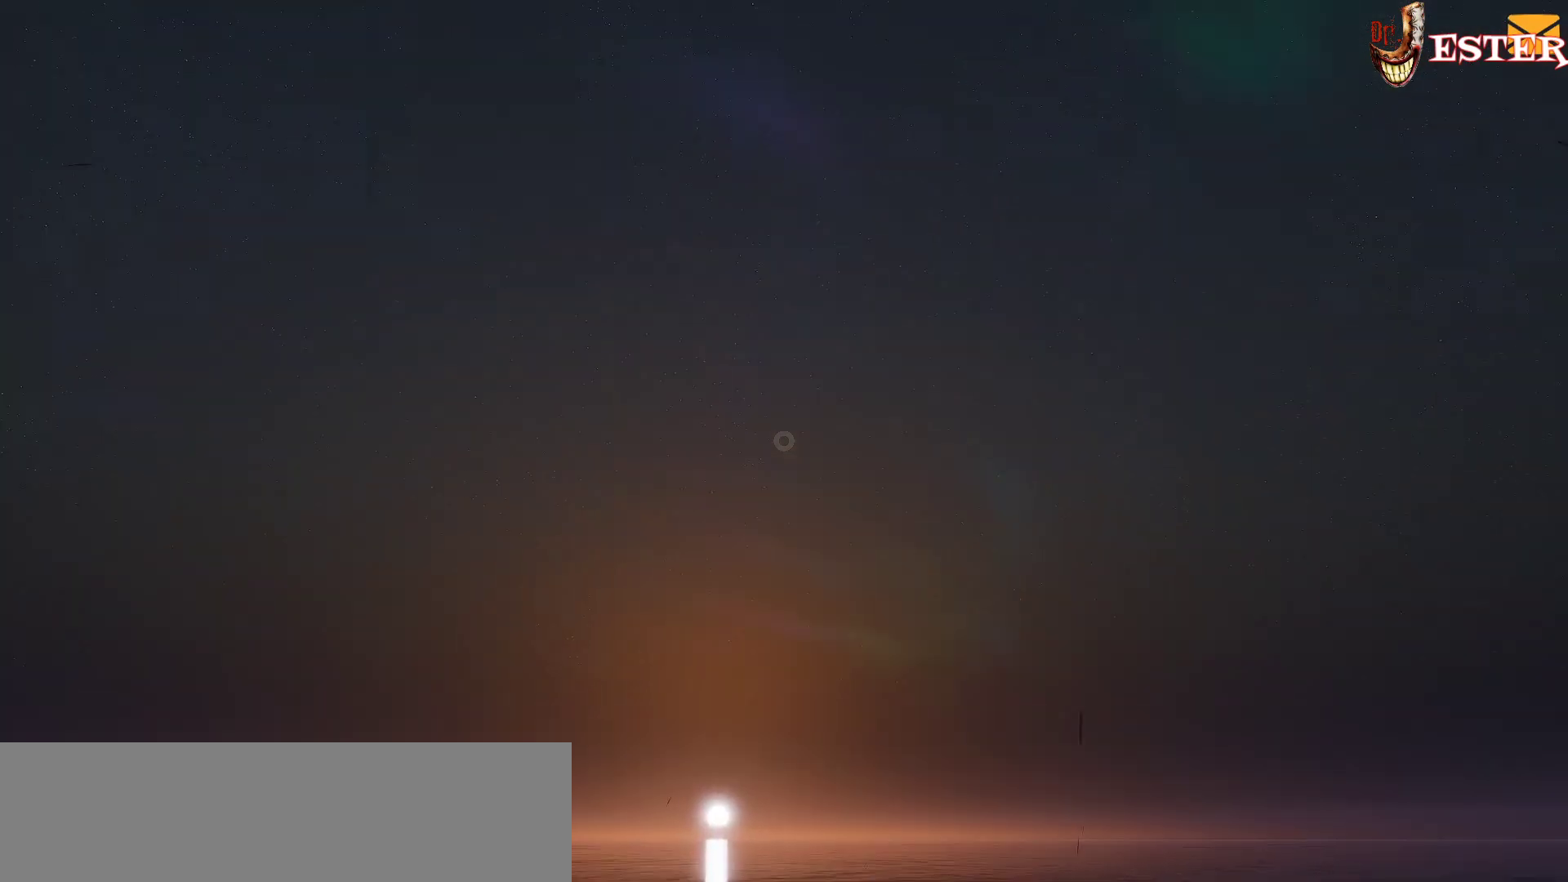
{"keys": [], "mouse": [], "events": []}
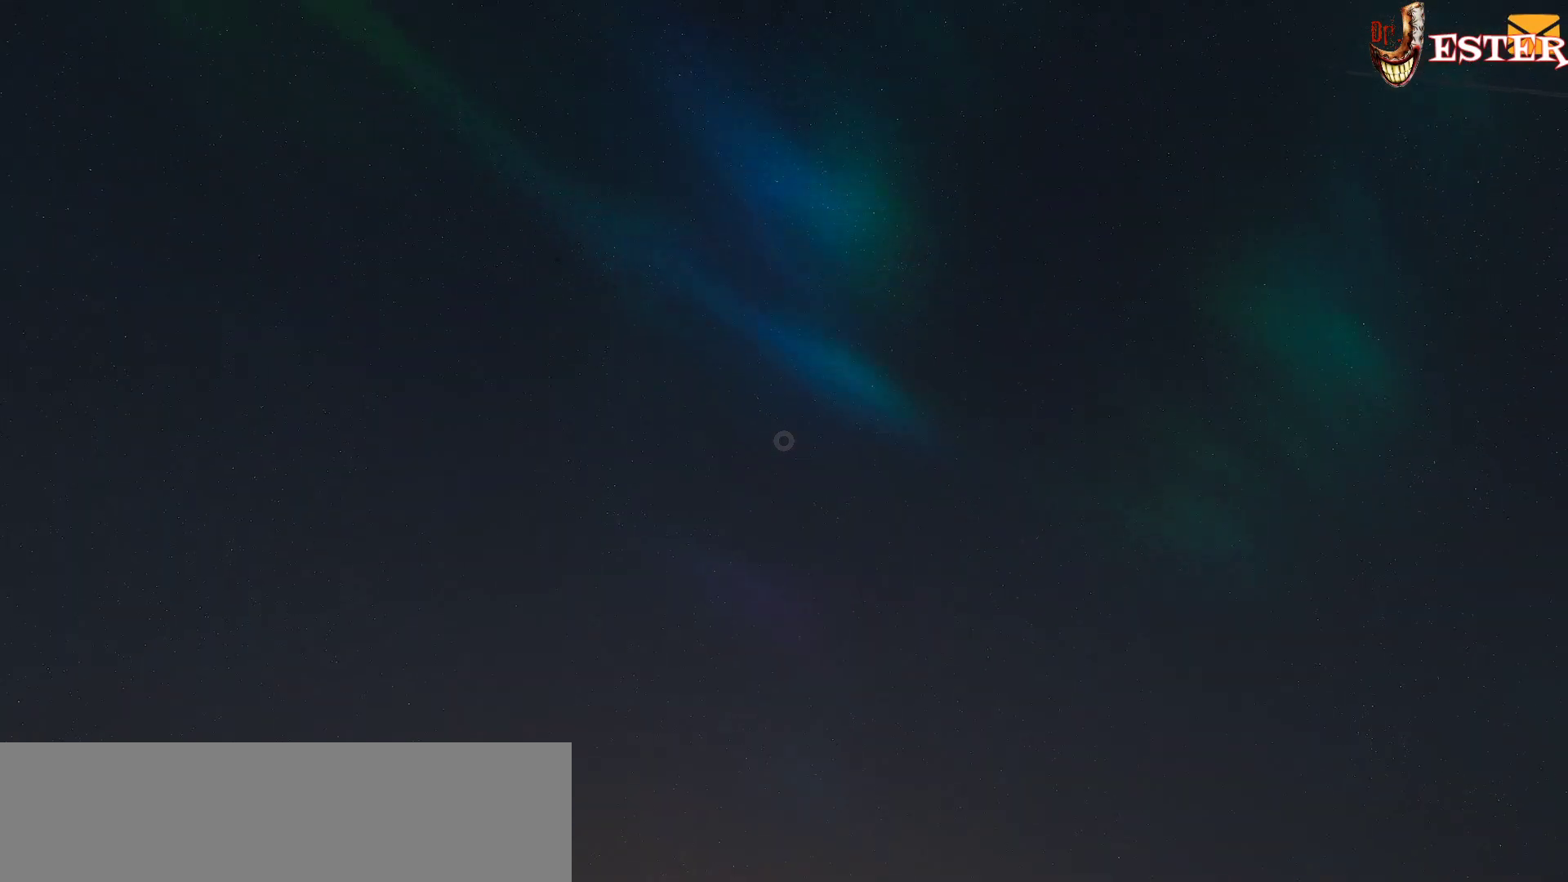
{"keys": [], "mouse": [], "events": [[100, "s", "down"], [367, "s", "up"]]}
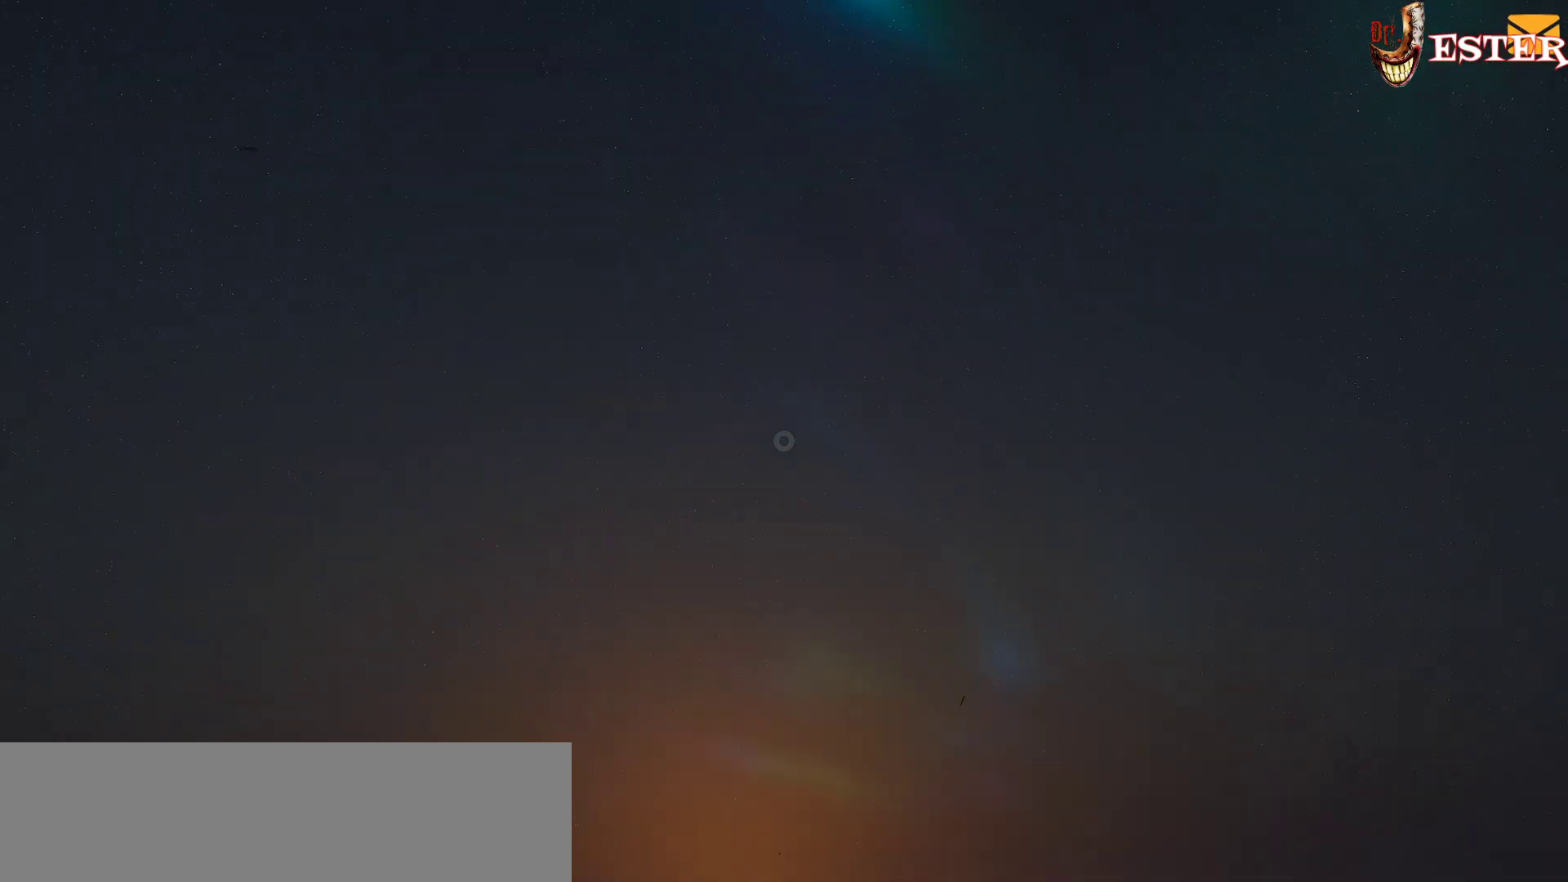
{"keys": [], "mouse": [], "events": []}
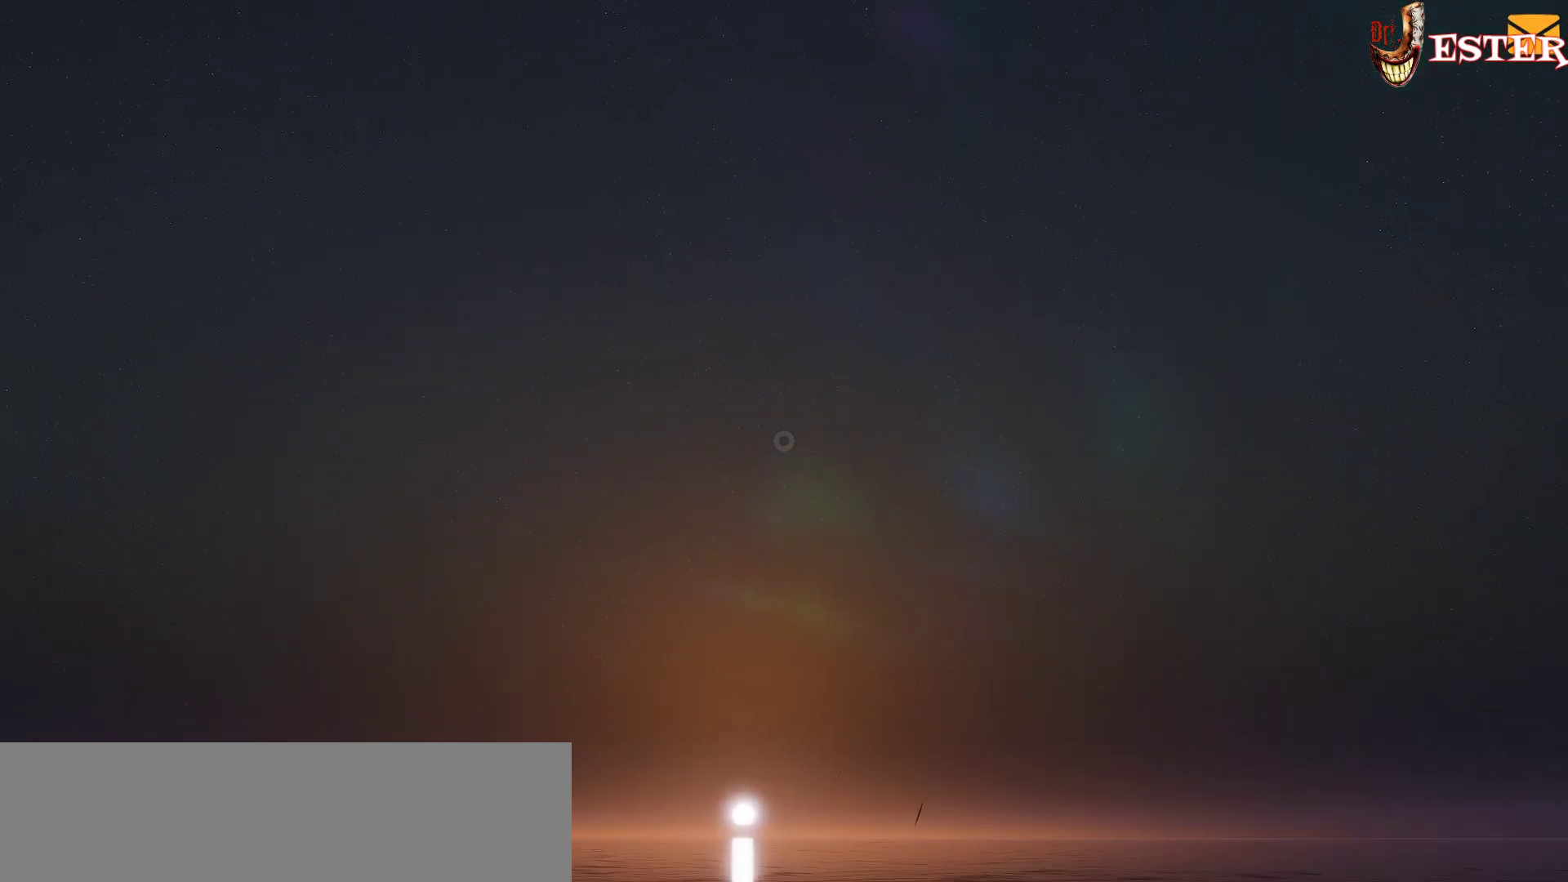
{"keys": [], "mouse": [], "events": []}
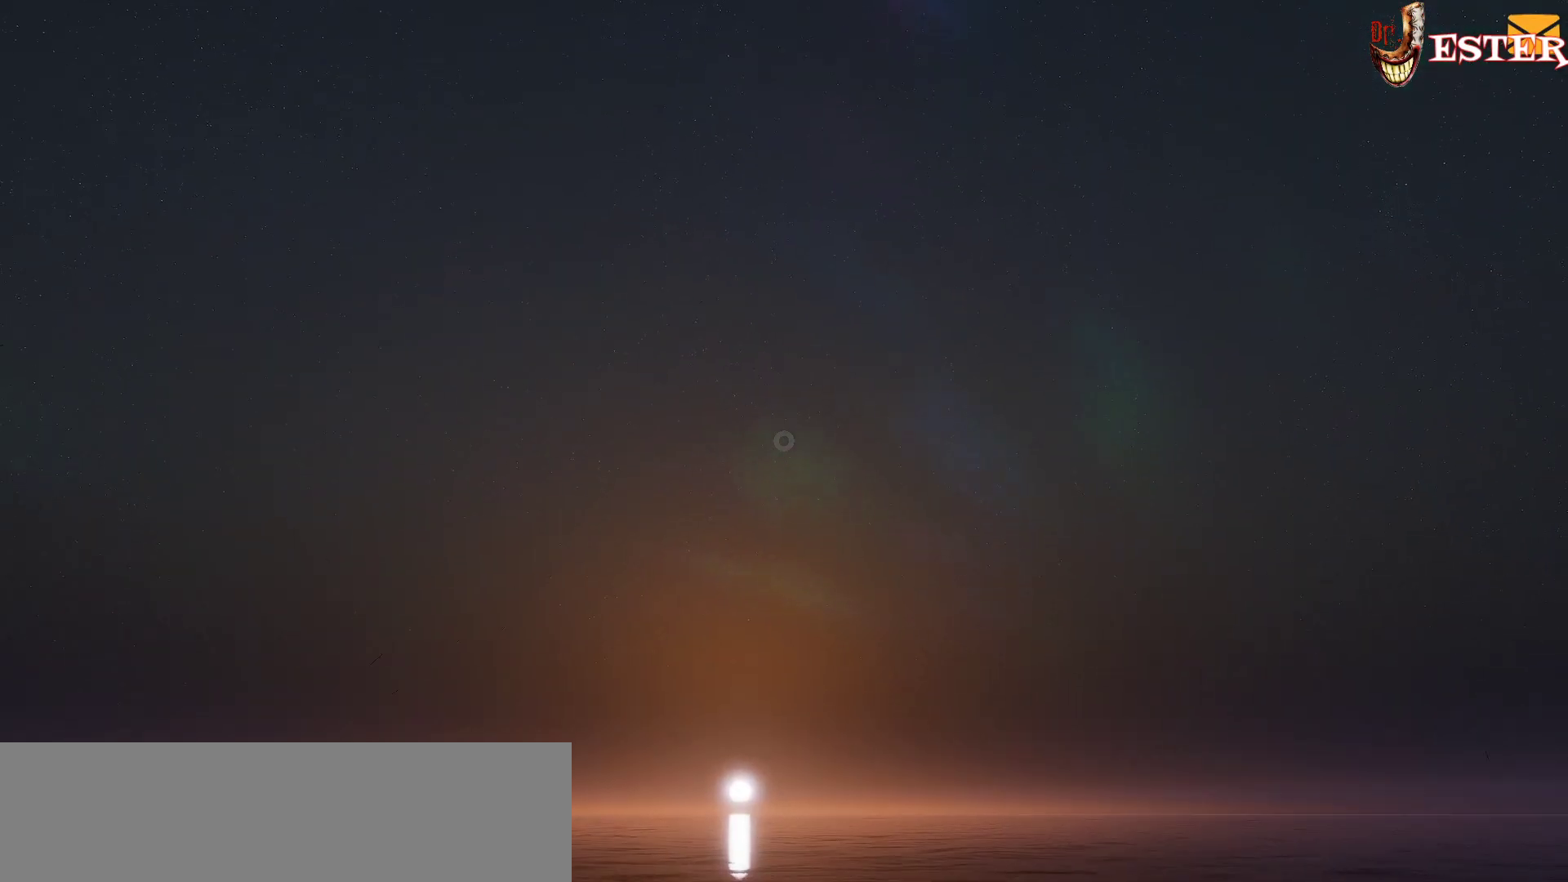
{"keys": [], "mouse": [], "events": []}
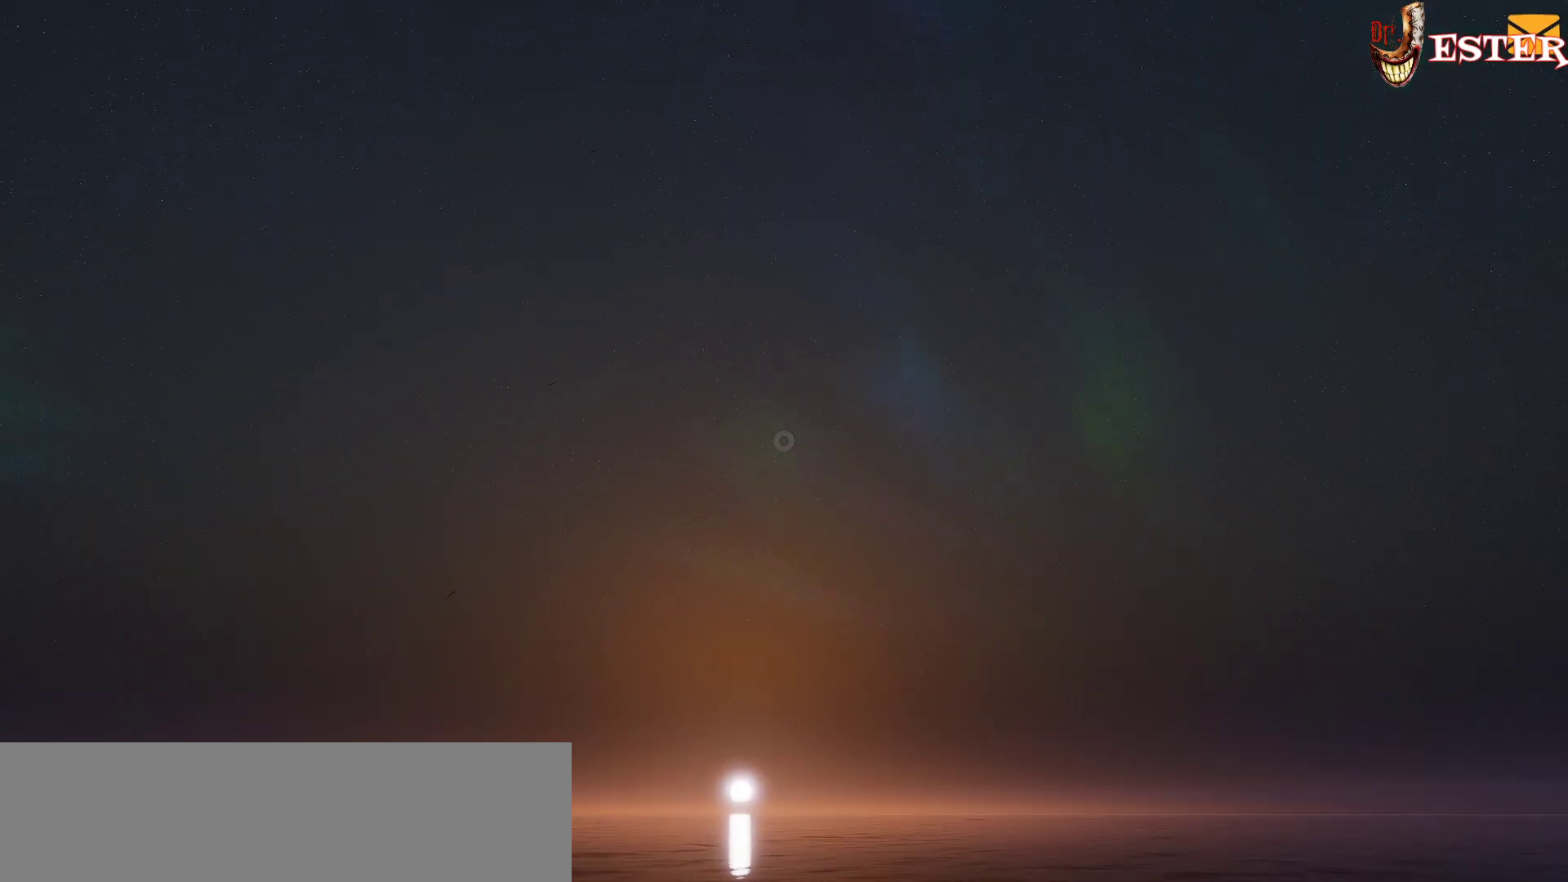
{"keys": [], "mouse": [], "events": []}
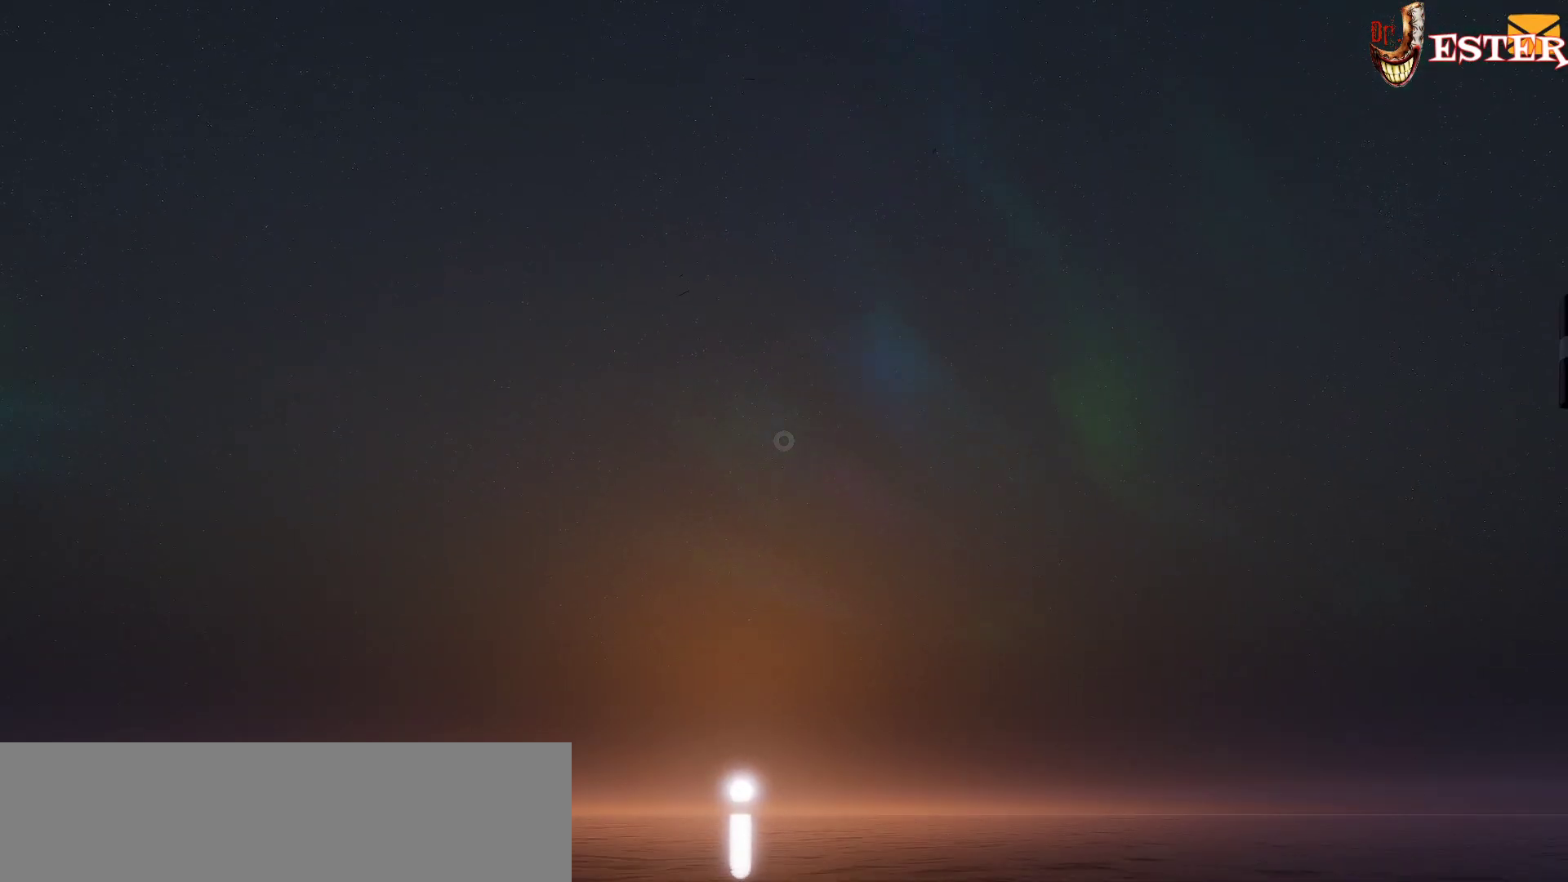
{"keys": [], "mouse": [], "events": []}
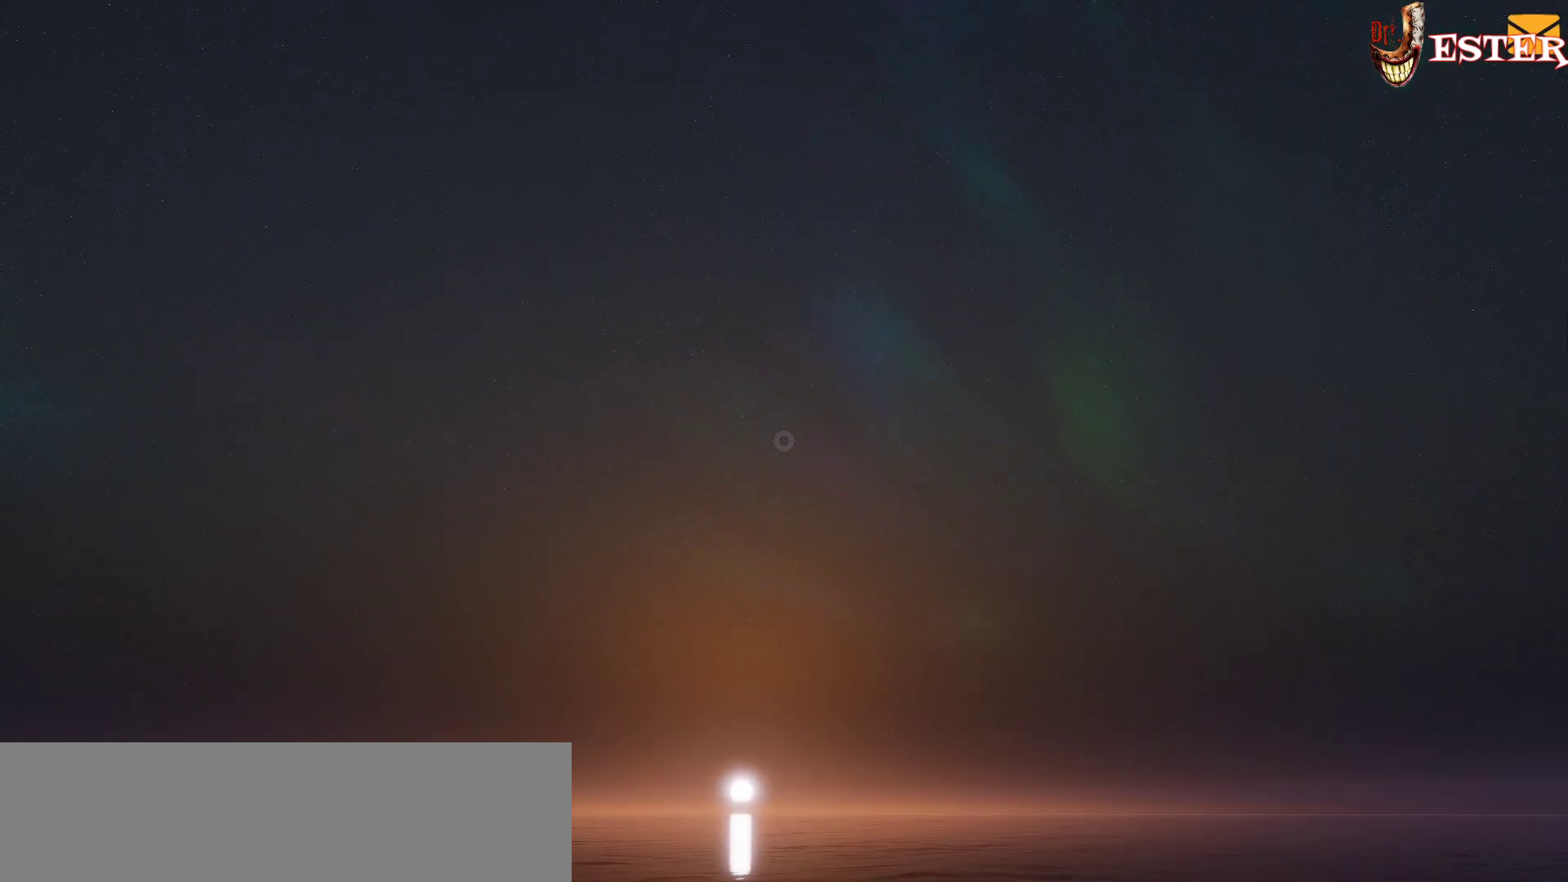
{"keys": ["f12"], "mouse": [], "events": [[367, "f12", "down"]]}
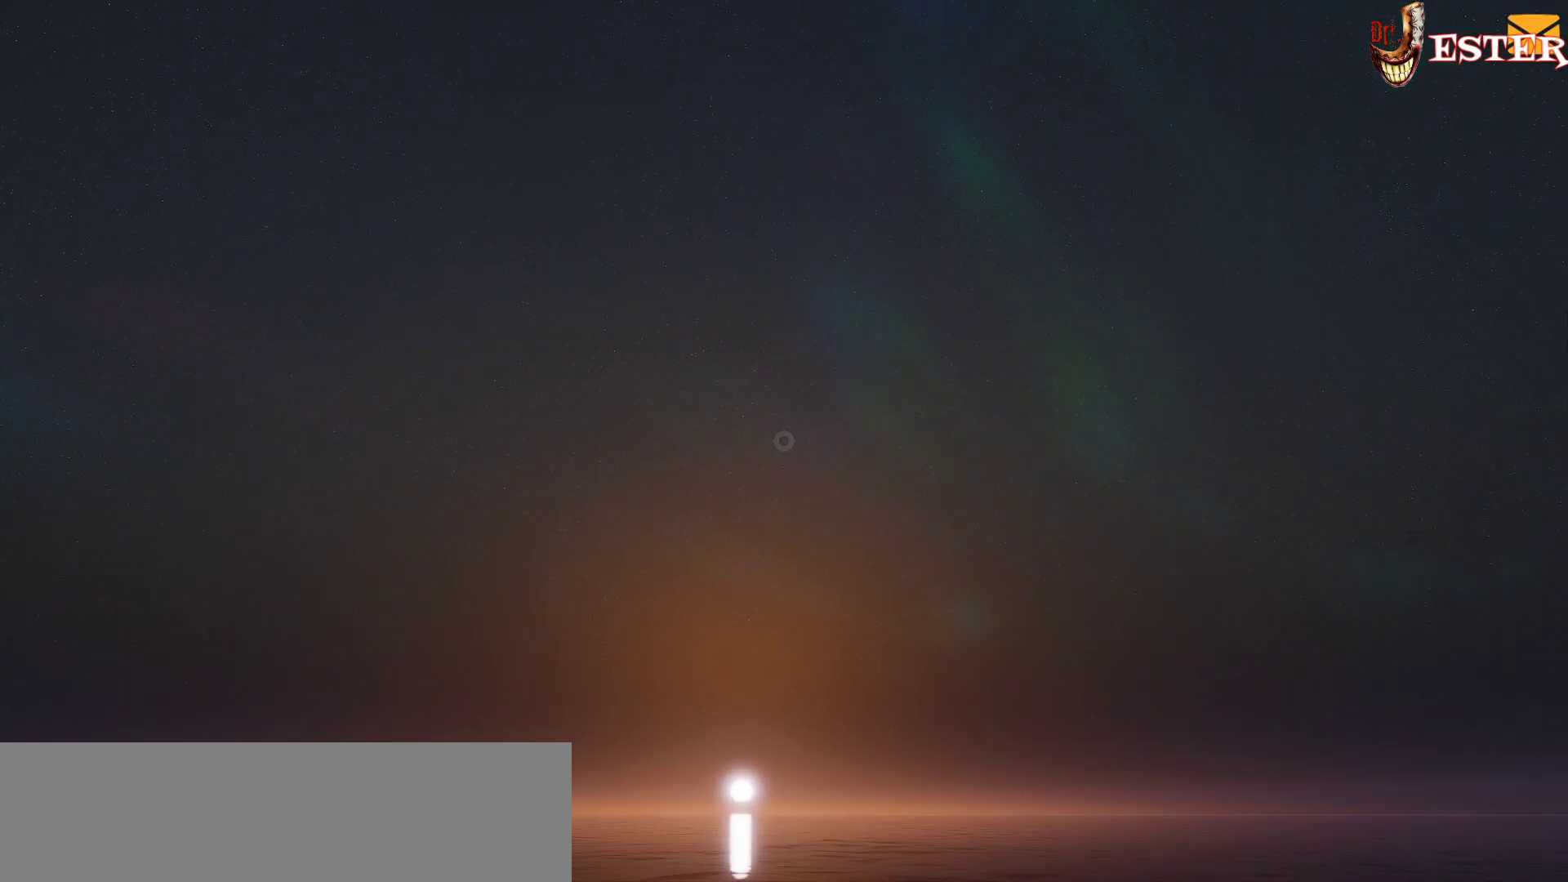
{"keys": [], "mouse": [], "events": [[67, "f12", "up"]]}